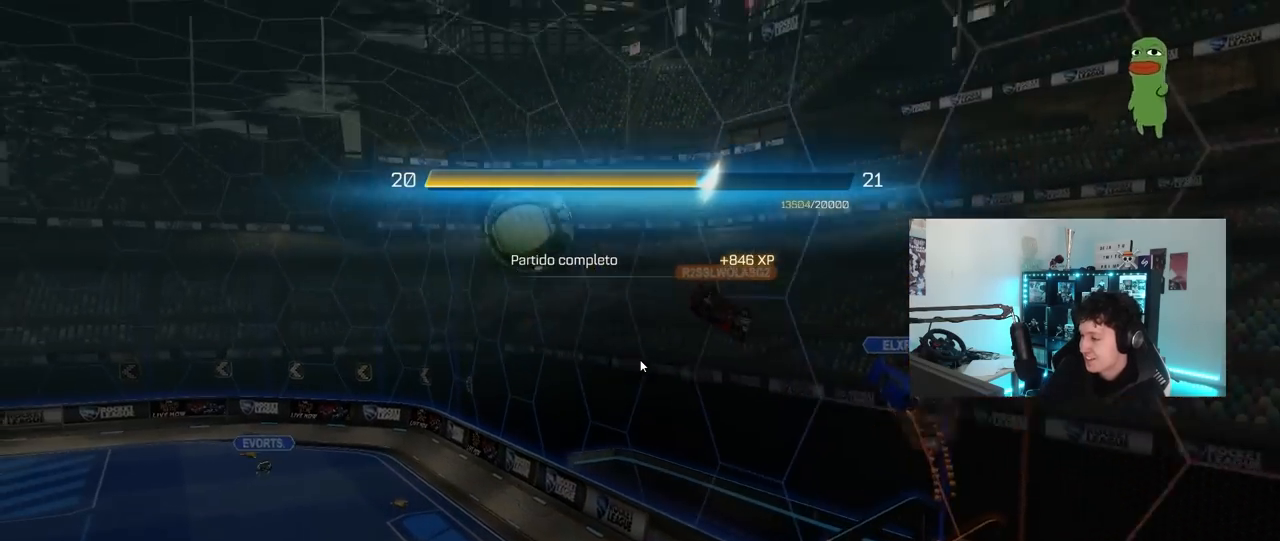
Gameplay with keyboard and mouse; each line is a JSON object with the keys and mouse buttons held at the frame after it. "events" lists presses ("down") and releases ("up") of "1", "2", "3", "4", "5", "a", "alt", "c", "caps_lock", "ctrl", "d", "e", "f", "g", "q", "r", "s", "shift", "space", "t", "tab", "v", "w", "x", "z", "mouse_left", "mouse_wheel" and "mouse_right" between this image and that frame as [ms after this image, input, new state], when the widget could be followed in between. "mouse_left", "mouse_wheel", "mouse_right" = the "left", "wheel", "right" buttons of the "mouse" list. No other keys are recorded. "wheel" means that the mouse wheel is clicked or scrolled. "mouse_move" is the direction in which the mouse moves at that frame (one of eight, or "still"), when it could be read.
{"keys": [], "mouse": [], "mouse_move": "left", "events": [[250, "mouse_left", "down"], [383, "mouse_left", "up"]]}
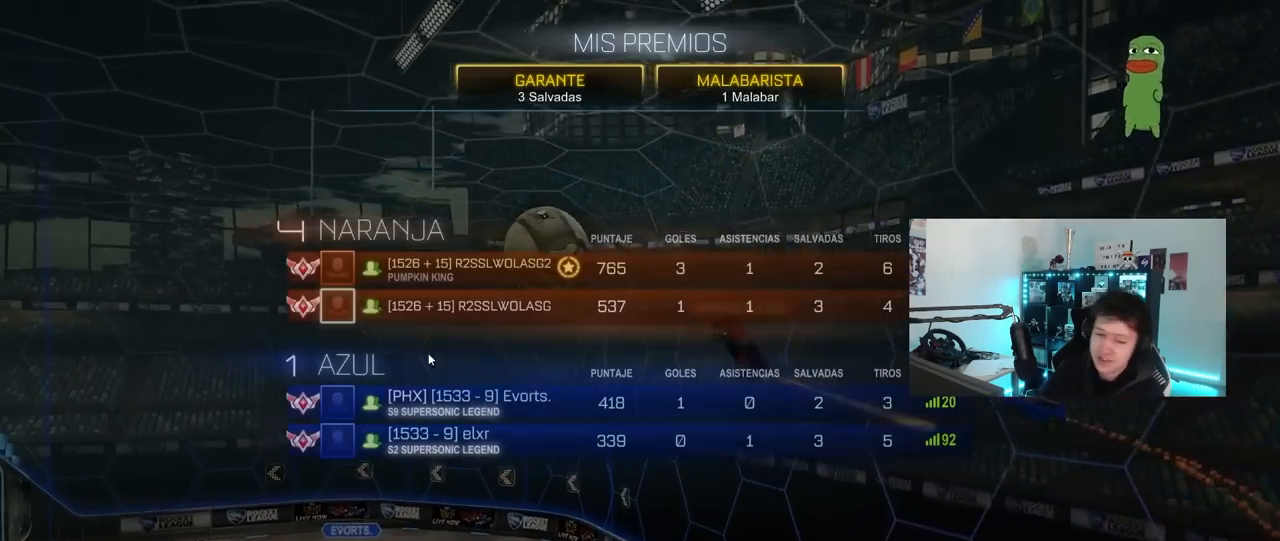
{"keys": [], "mouse": [], "mouse_move": "still", "events": []}
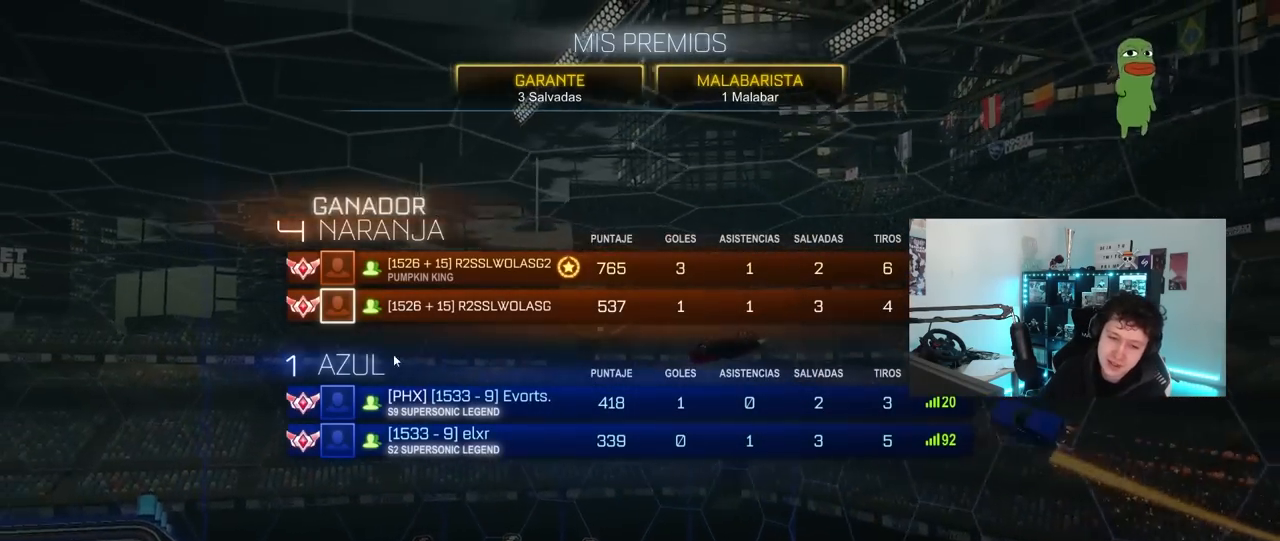
{"keys": [], "mouse": [], "mouse_move": "left", "events": []}
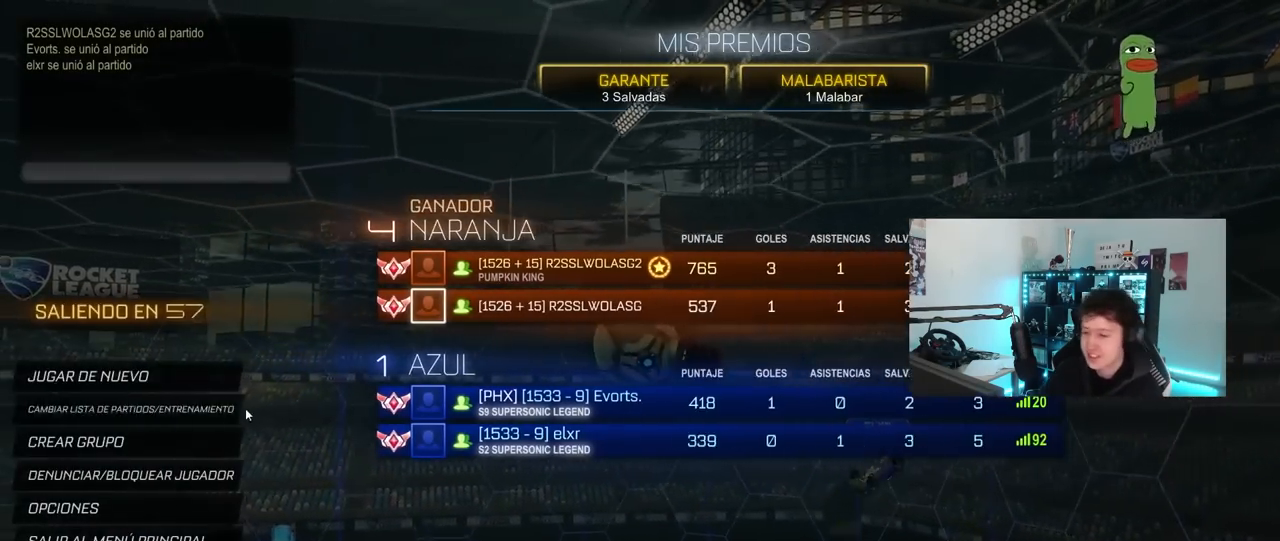
{"keys": [], "mouse": [], "mouse_move": "down-left", "events": []}
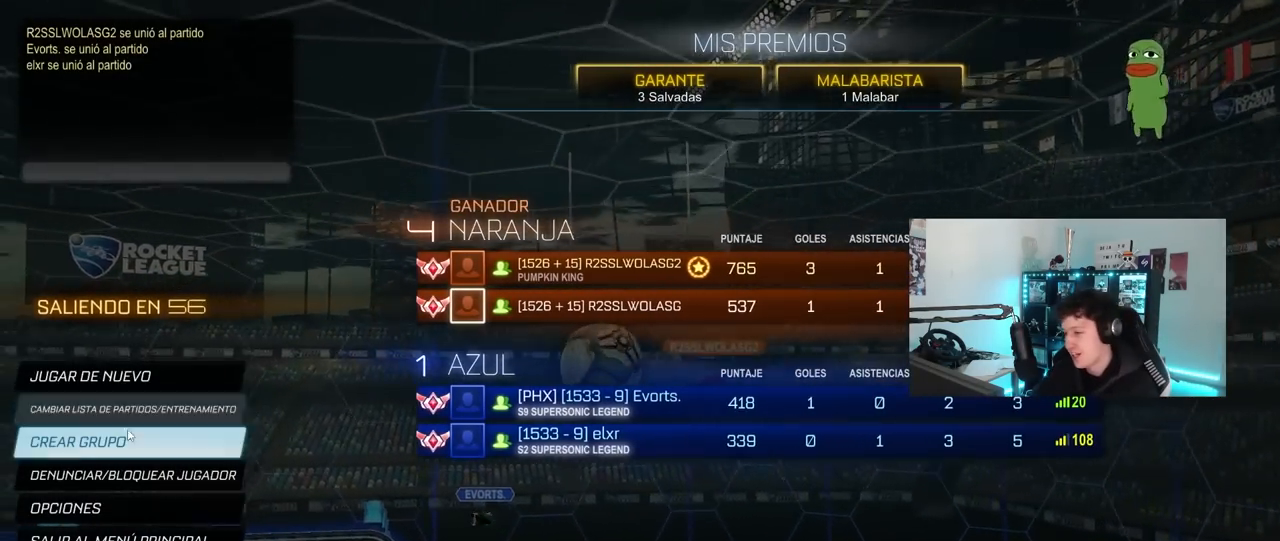
{"keys": [], "mouse": [], "mouse_move": "still", "events": []}
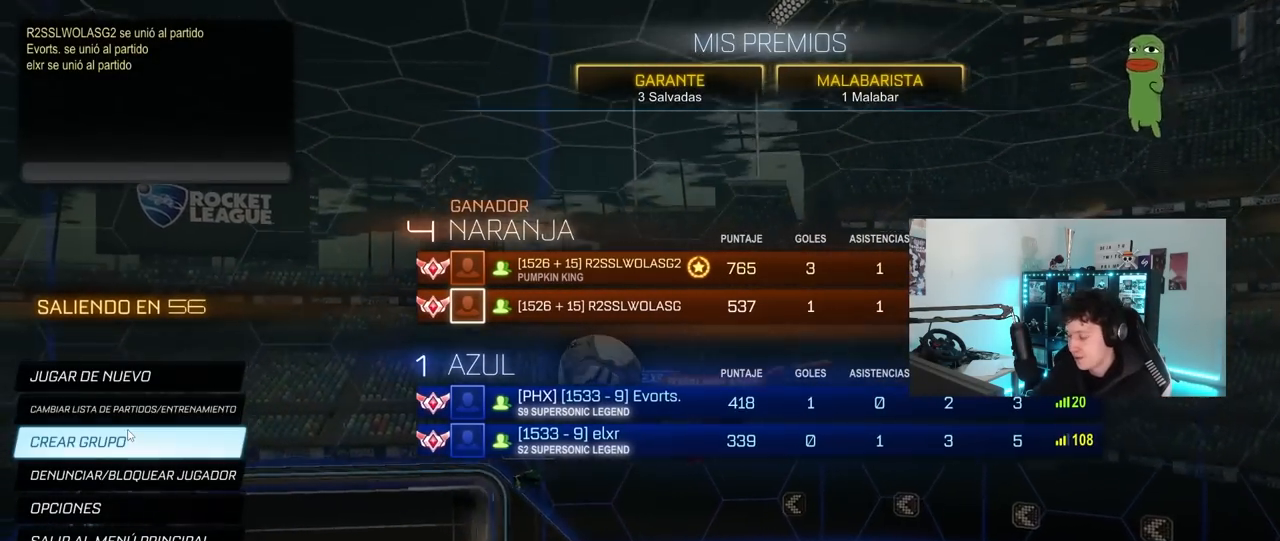
{"keys": [], "mouse": [], "mouse_move": "still", "events": []}
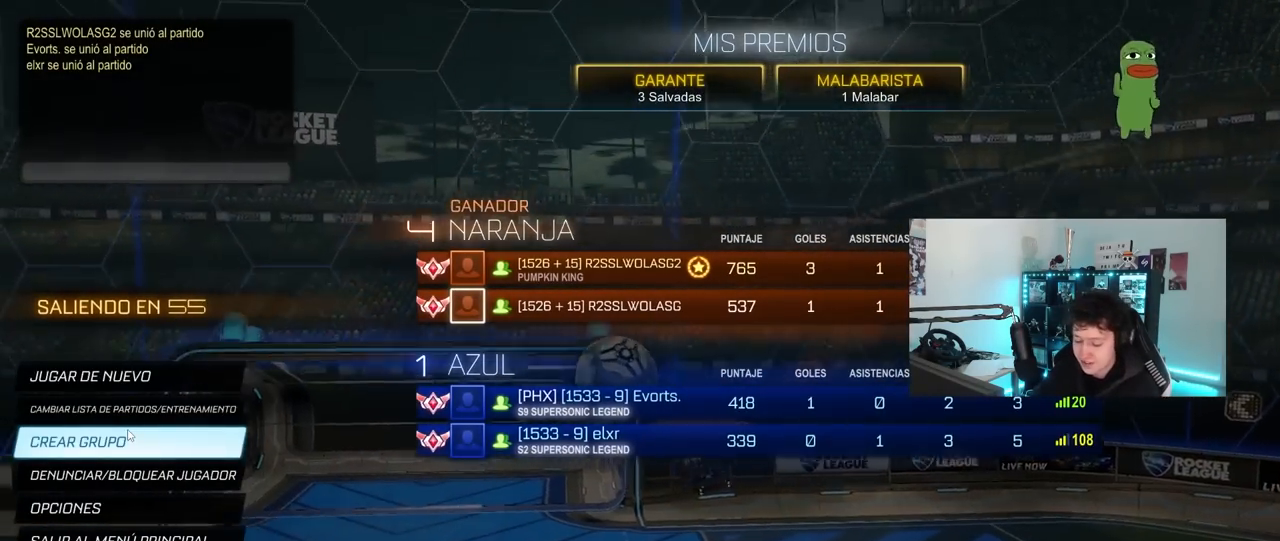
{"keys": [], "mouse": [], "mouse_move": "still", "events": []}
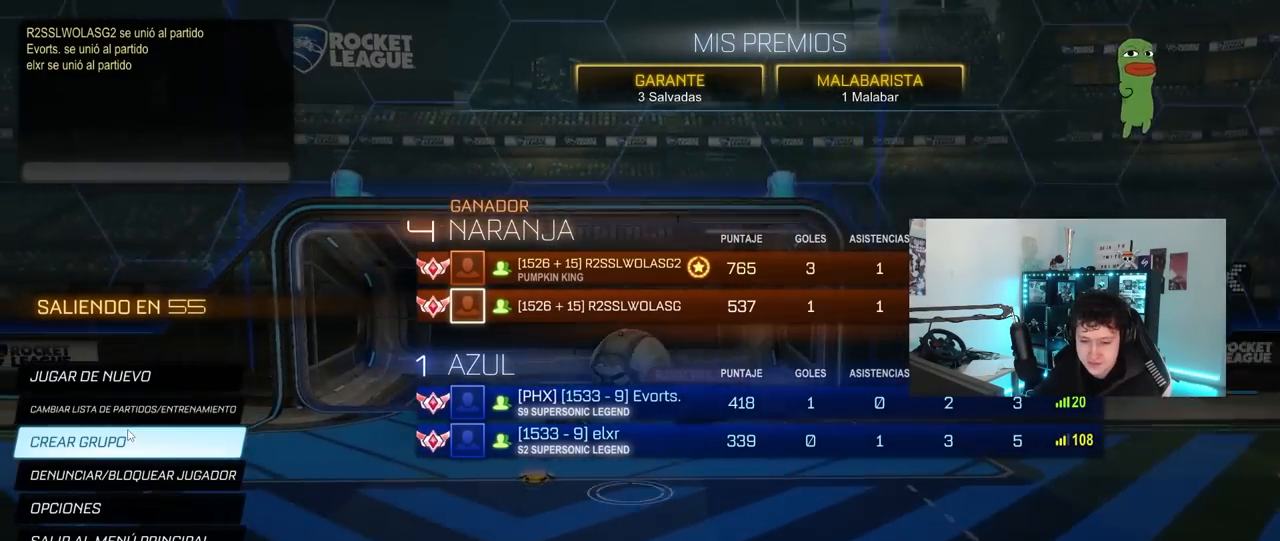
{"keys": [], "mouse": [], "mouse_move": "still", "events": []}
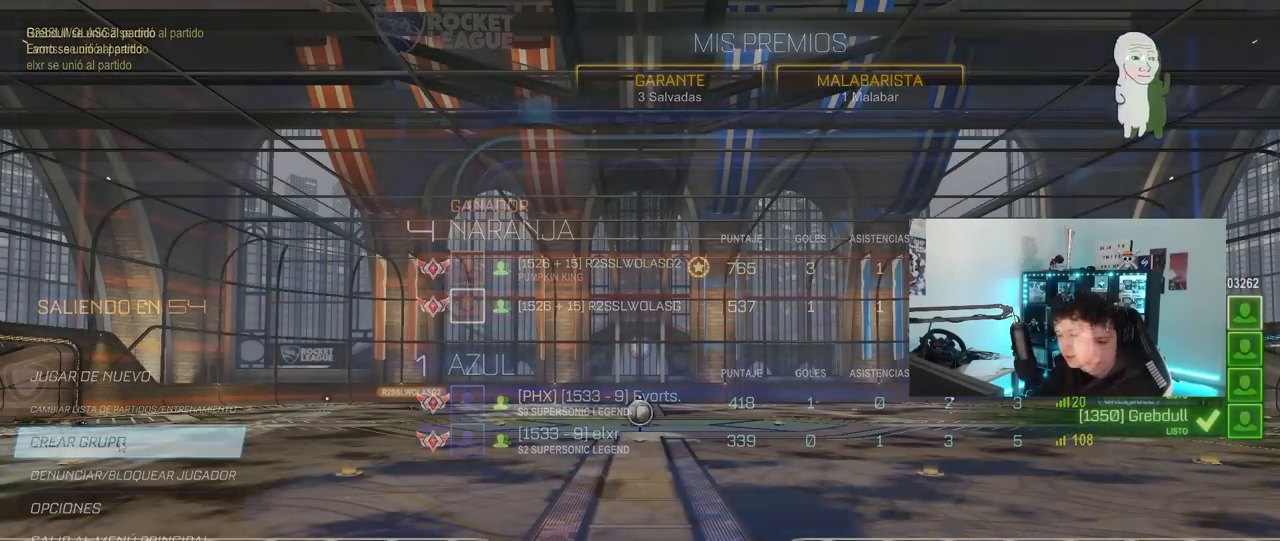
{"keys": [], "mouse": [], "mouse_move": "still", "events": []}
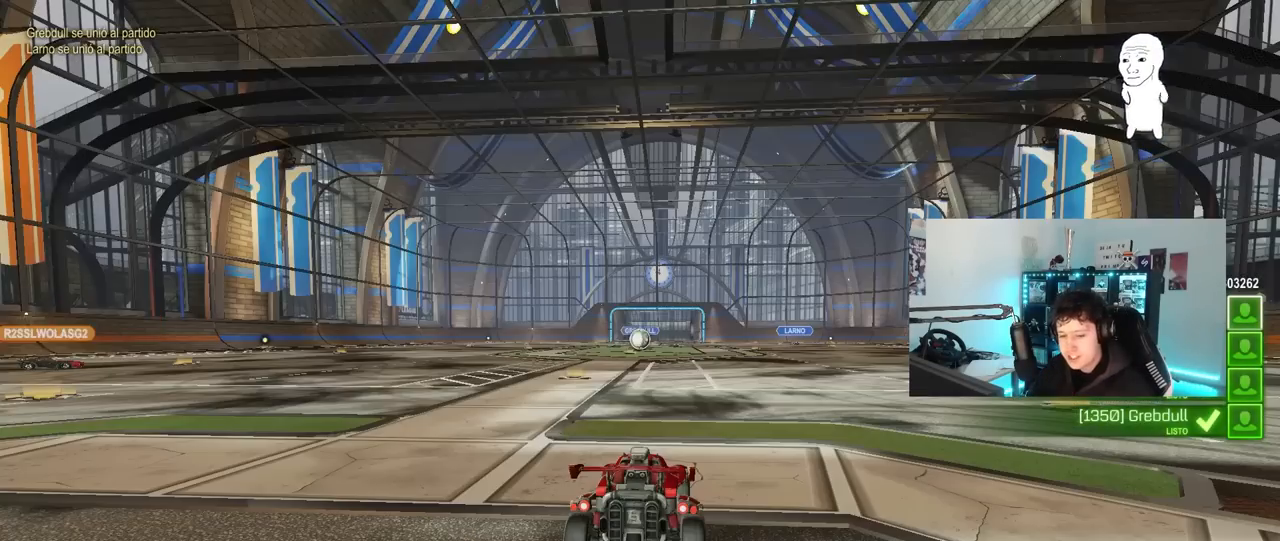
{"keys": [], "mouse": [], "mouse_move": "still", "events": []}
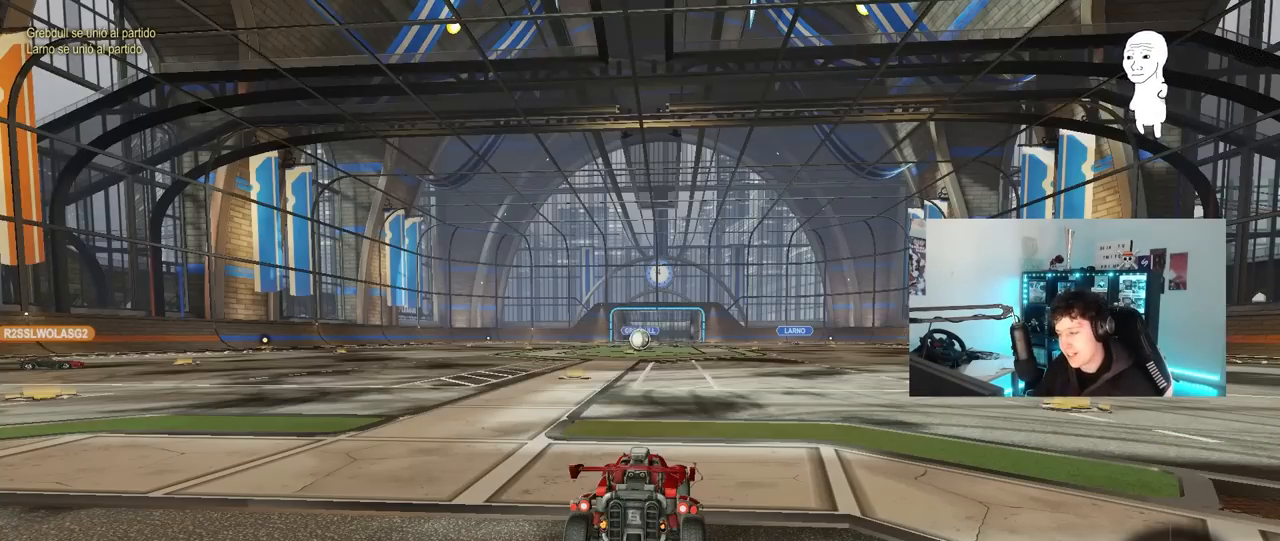
{"keys": [], "mouse": [], "mouse_move": "still", "events": [[100, "tab", "down"], [433, "tab", "up"]]}
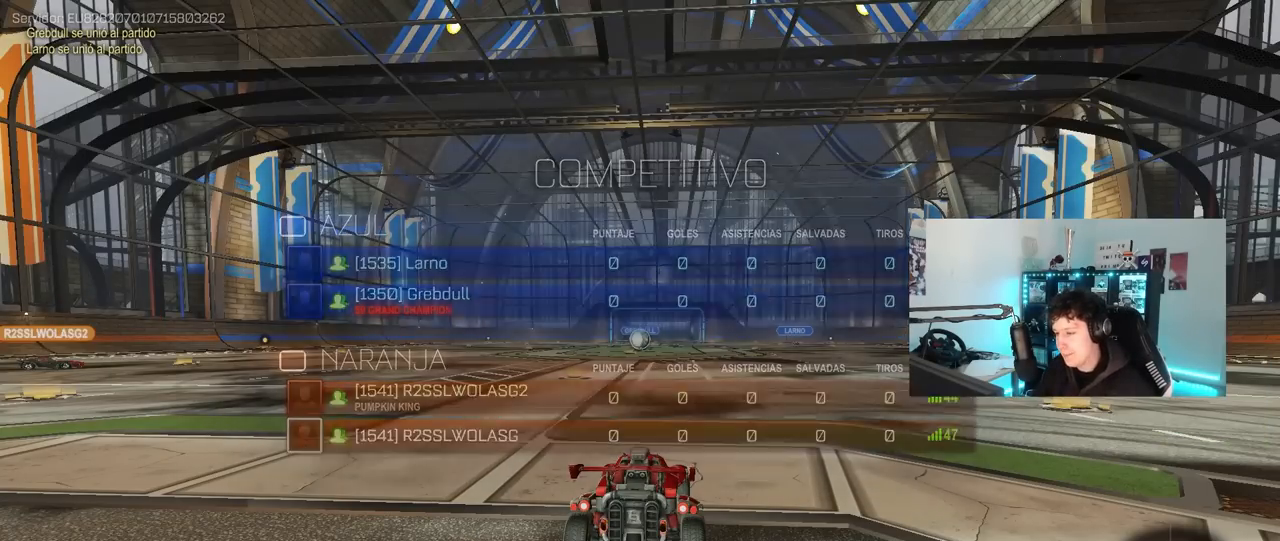
{"keys": ["tab"], "mouse": [], "mouse_move": "still", "events": [[217, "tab", "down"]]}
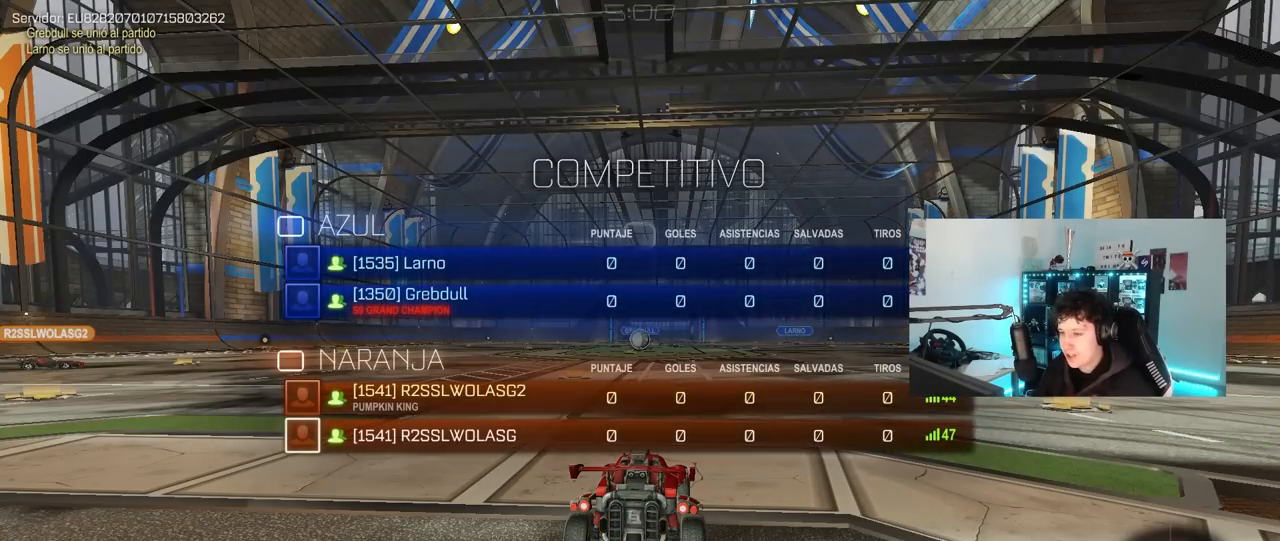
{"keys": ["tab"], "mouse": [], "mouse_move": "still", "events": [[133, "tab", "up"], [367, "tab", "down"]]}
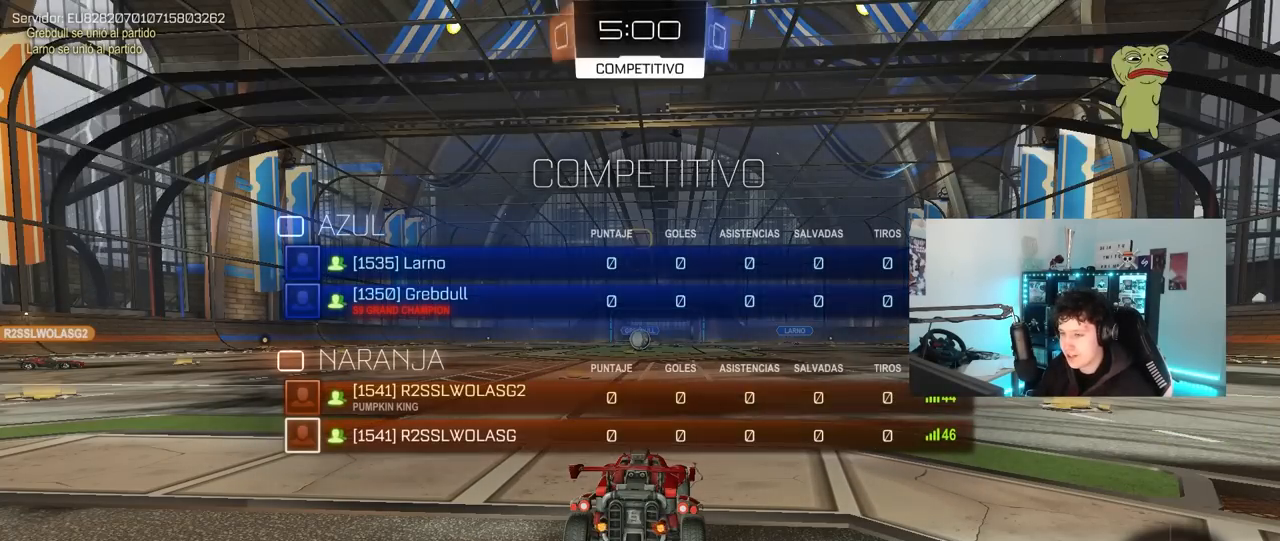
{"keys": ["tab"], "mouse": [], "mouse_move": "still", "events": []}
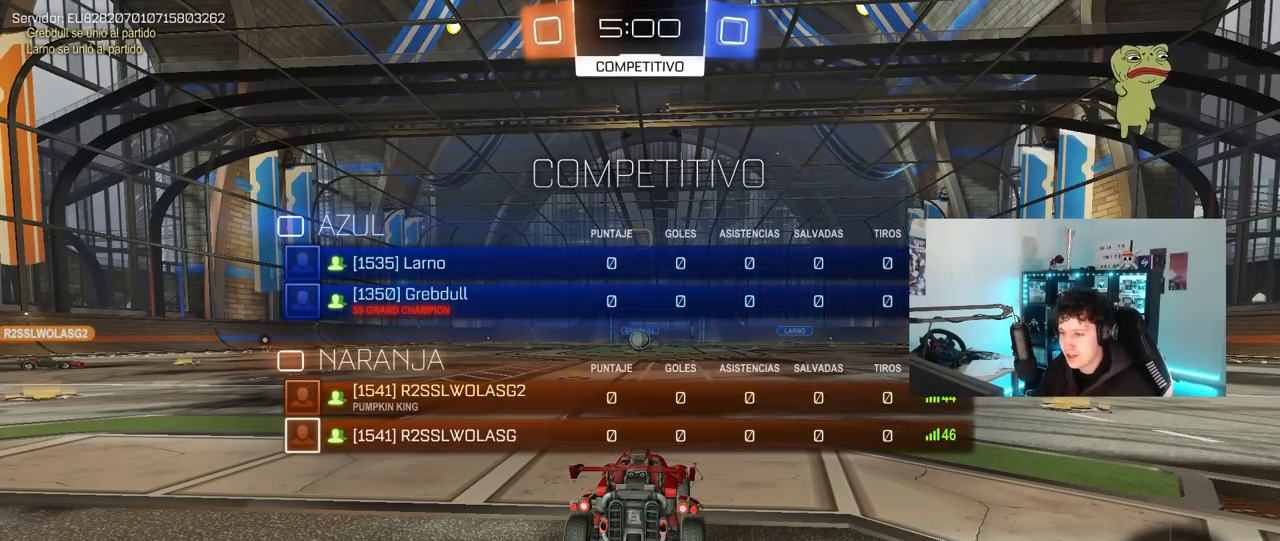
{"keys": ["tab"], "mouse": [], "mouse_move": "still", "events": [[217, "tab", "up"], [350, "tab", "down"]]}
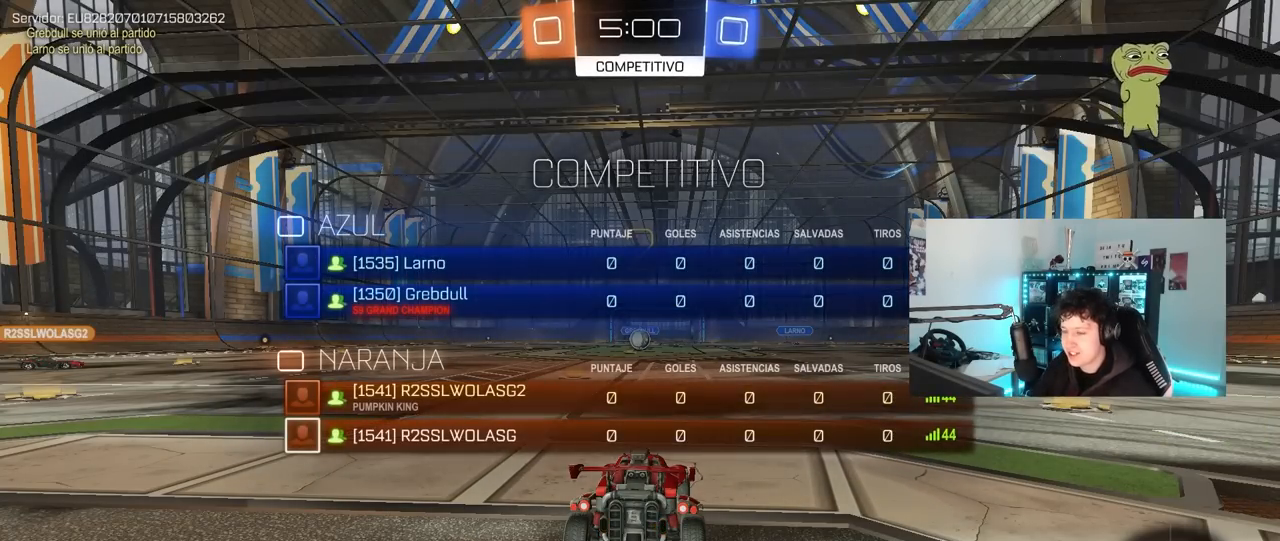
{"keys": ["tab", "w"], "mouse": [], "mouse_move": "up", "events": [[133, "w", "down"]]}
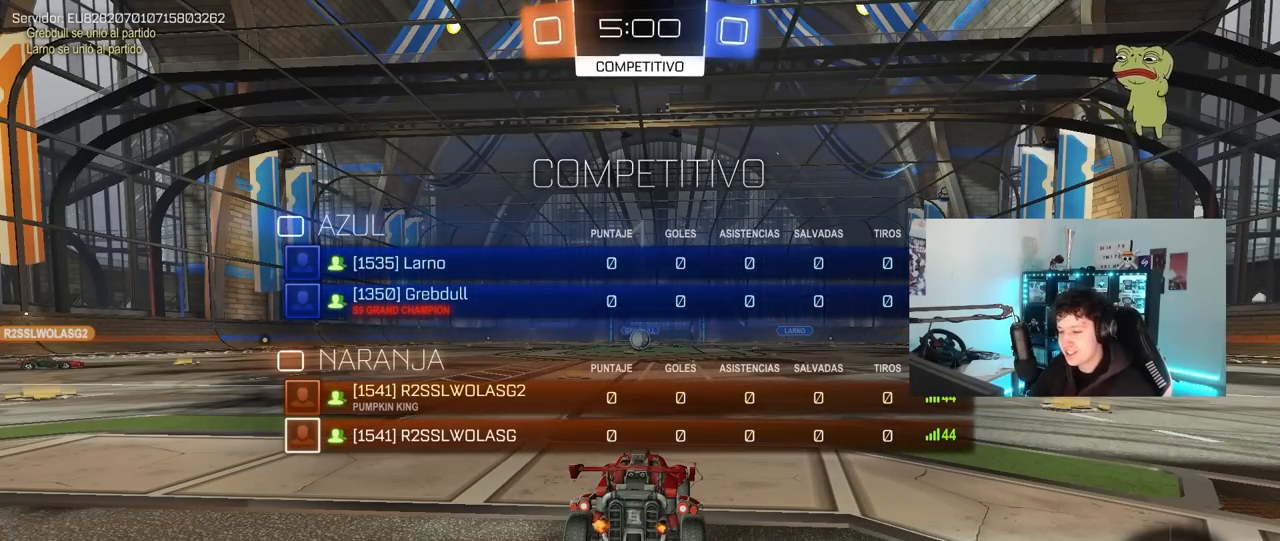
{"keys": ["w"], "mouse": [], "mouse_move": "down-right", "events": [[433, "tab", "up"]]}
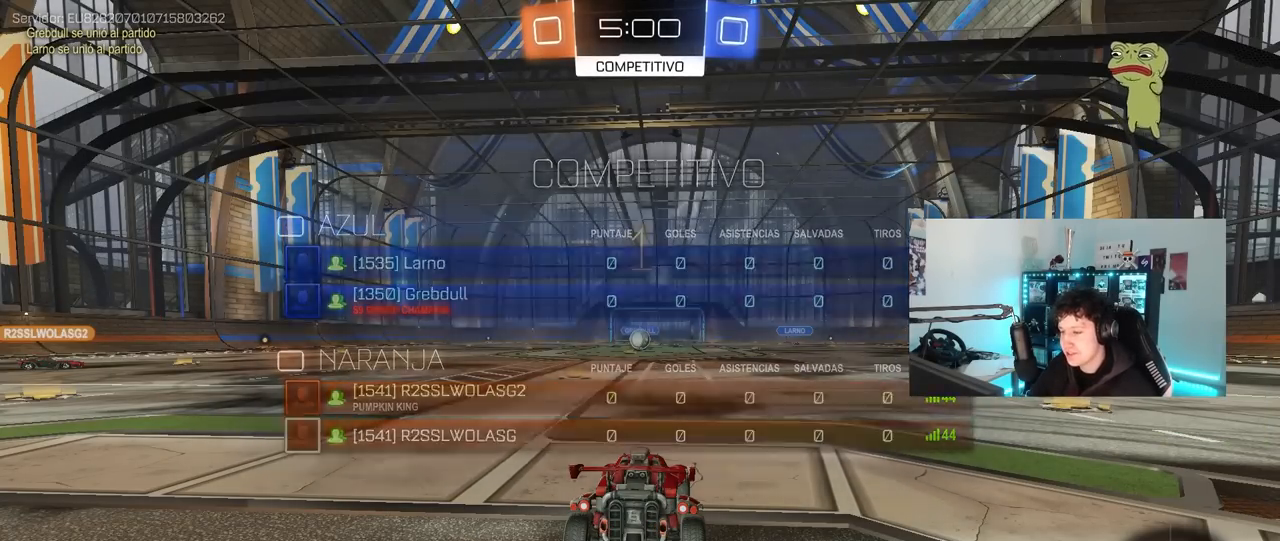
{"keys": ["w"], "mouse": ["left"], "mouse_move": "left", "events": [[350, "mouse_left", "down"]]}
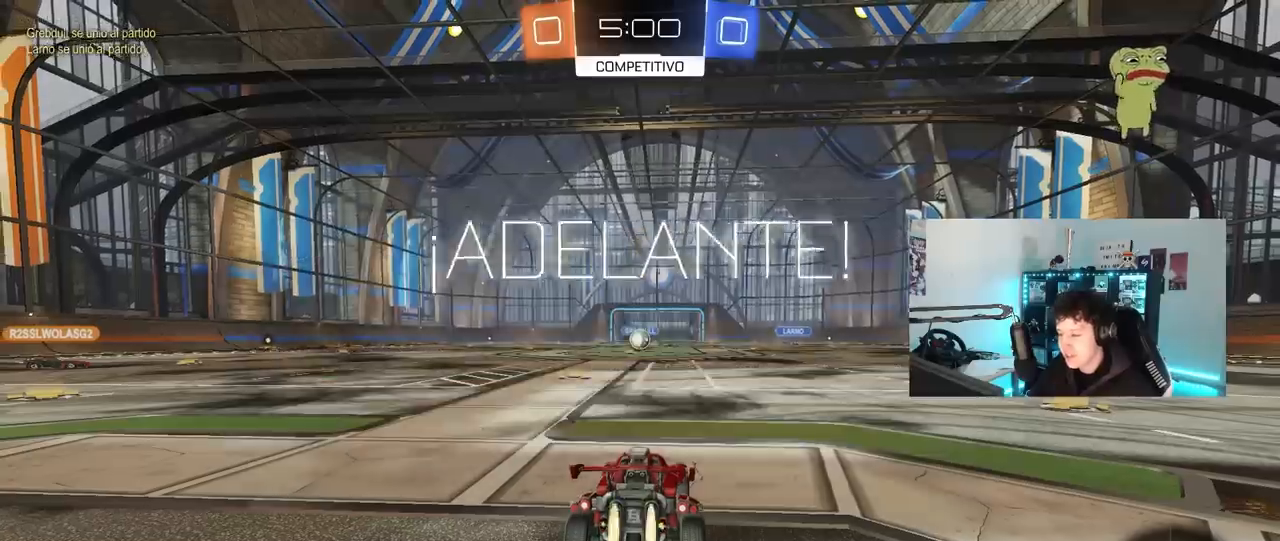
{"keys": ["a", "s", "shift"], "mouse": ["right"], "mouse_move": "left", "events": [[183, "d", "down"], [233, "mouse_right", "down"], [283, "d", "up"], [317, "a", "down"], [317, "mouse_right", "up"], [317, "shift", "down"], [367, "mouse_right", "down"], [417, "s", "down"], [417, "w", "up"], [467, "mouse_left", "up"]]}
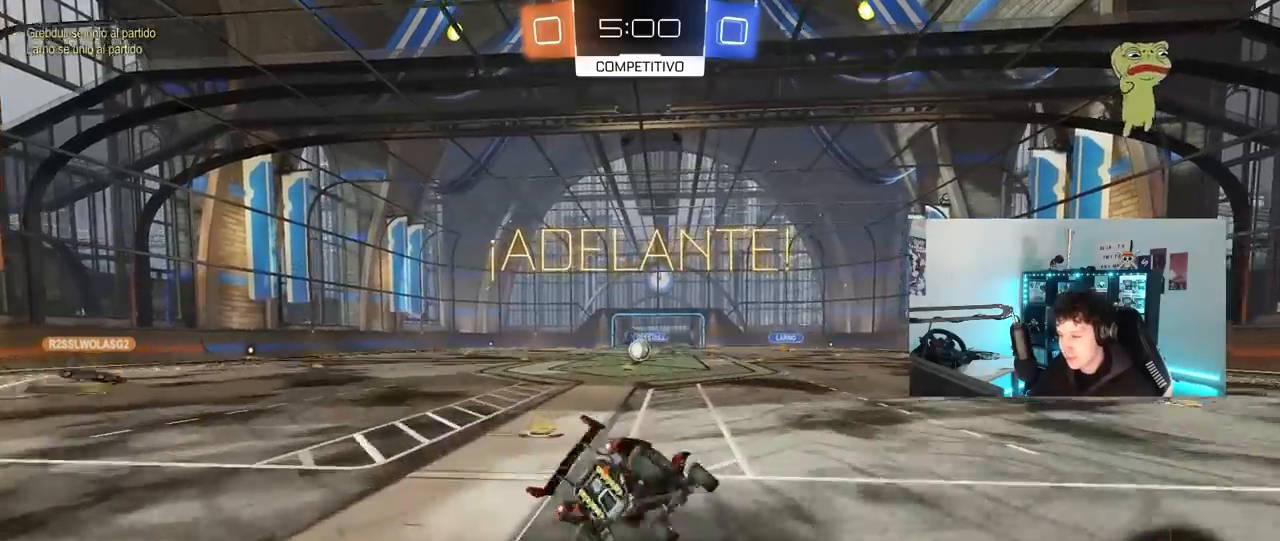
{"keys": ["a", "s", "shift"], "mouse": ["left"], "mouse_move": "still", "events": [[17, "mouse_right", "up"], [333, "s", "up"], [433, "mouse_left", "down"], [433, "s", "down"]]}
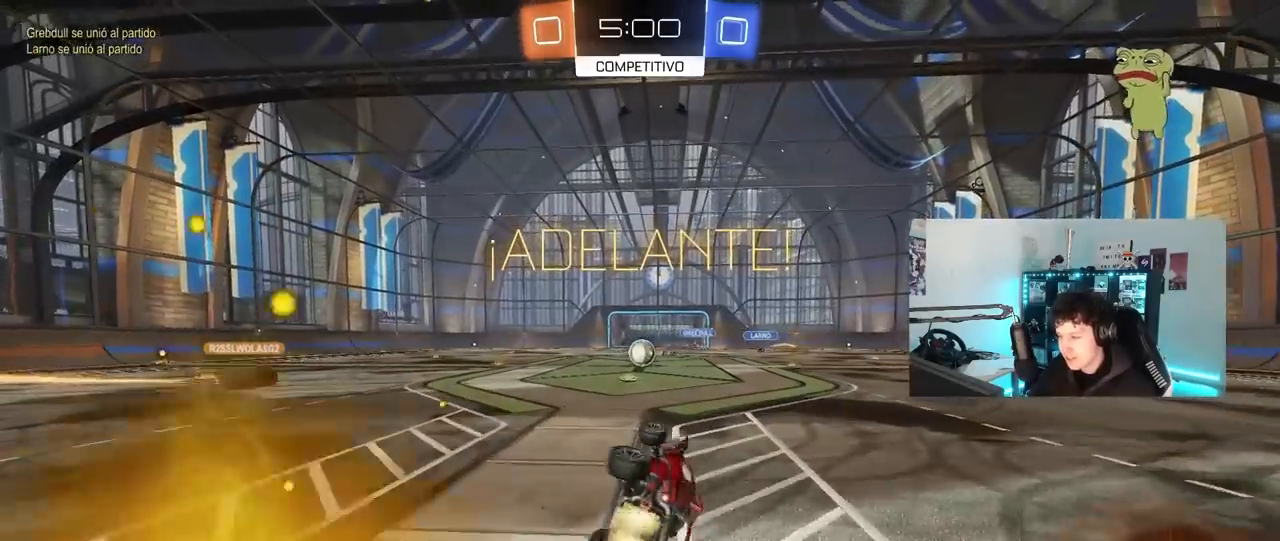
{"keys": [], "mouse": [], "mouse_move": "still", "events": [[33, "mouse_left", "up"], [117, "shift", "up"], [217, "a", "up"], [217, "s", "up"]]}
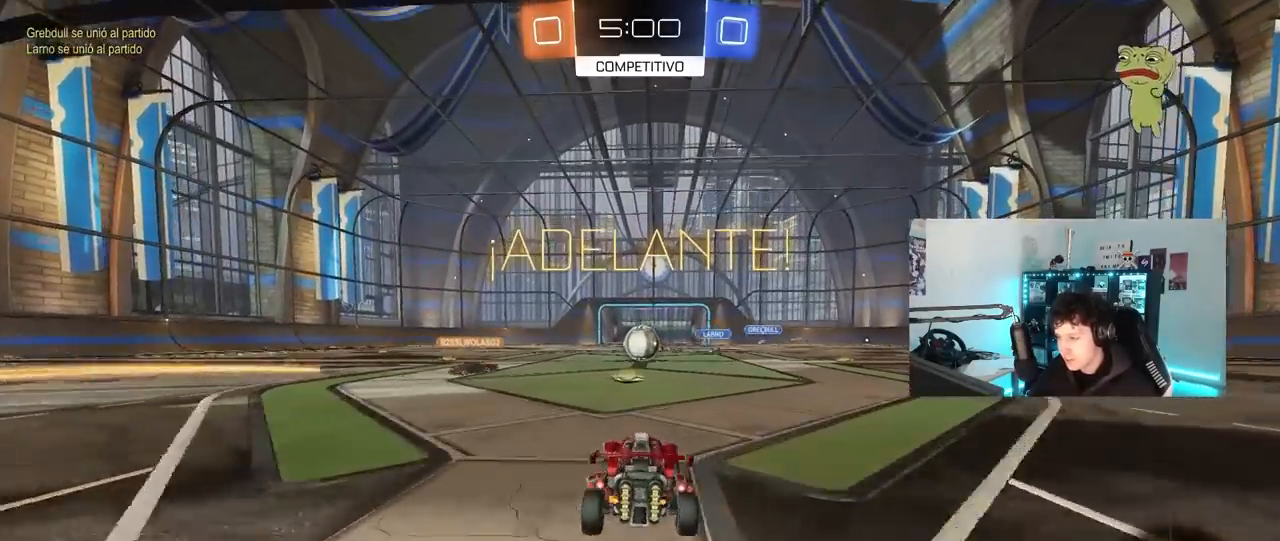
{"keys": ["d", "w"], "mouse": [], "mouse_move": "still", "events": [[50, "w", "down"], [83, "d", "down"], [183, "d", "up"], [417, "d", "down"]]}
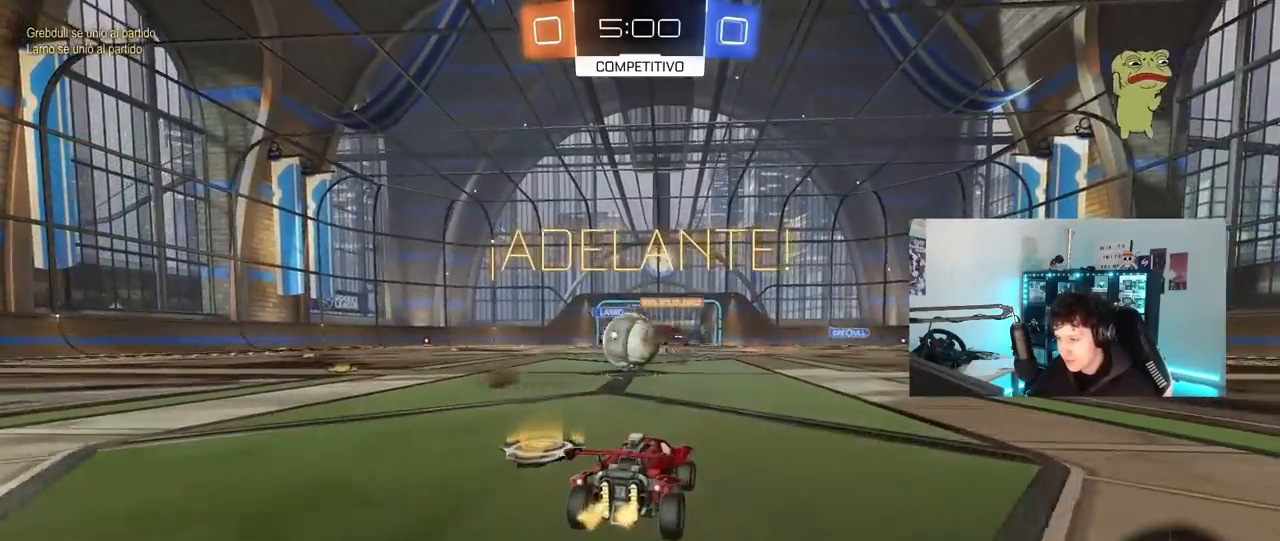
{"keys": ["a", "s"], "mouse": [], "mouse_move": "still", "events": [[17, "a", "down"], [17, "d", "up"], [100, "a", "up"], [100, "d", "down"], [150, "a", "down"], [150, "d", "up"], [200, "w", "up"], [250, "s", "down"]]}
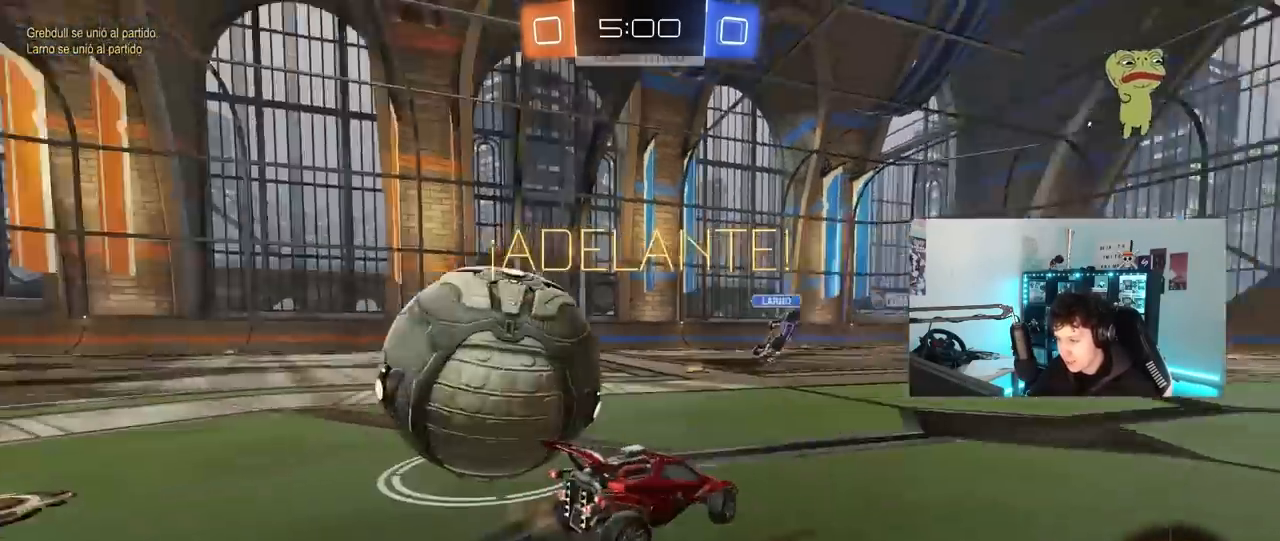
{"keys": ["s"], "mouse": ["right"], "mouse_move": "still", "events": [[450, "a", "up"], [500, "mouse_right", "down"]]}
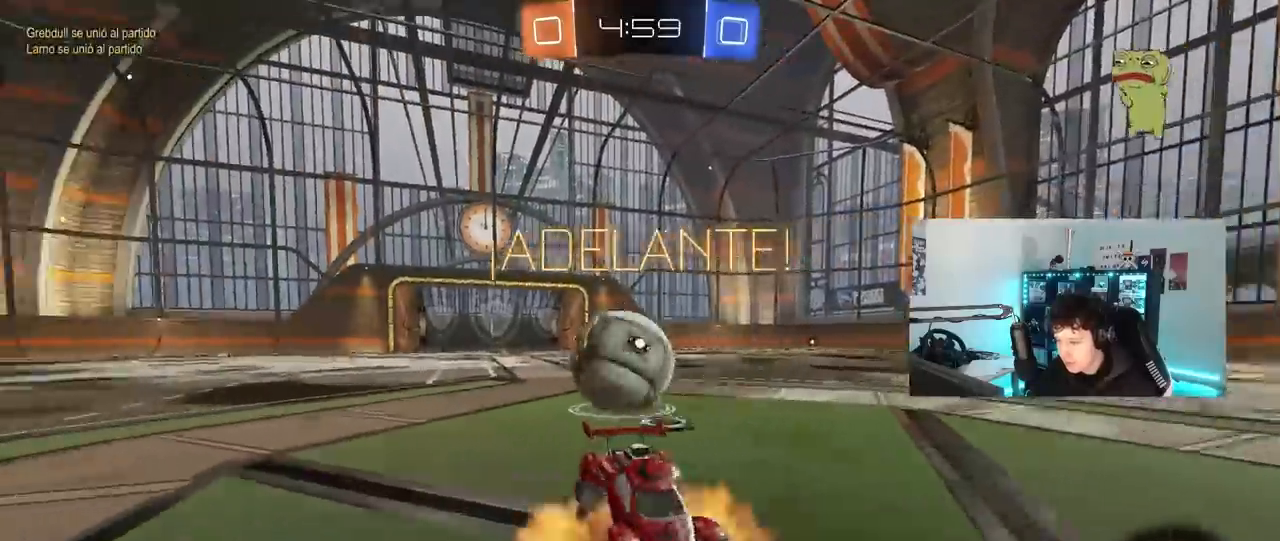
{"keys": ["d", "shift", "w"], "mouse": [], "mouse_move": "still", "events": [[50, "mouse_right", "up"], [133, "mouse_right", "down"], [233, "d", "down"], [233, "mouse_right", "up"], [283, "s", "up"], [367, "shift", "down"], [417, "w", "down"]]}
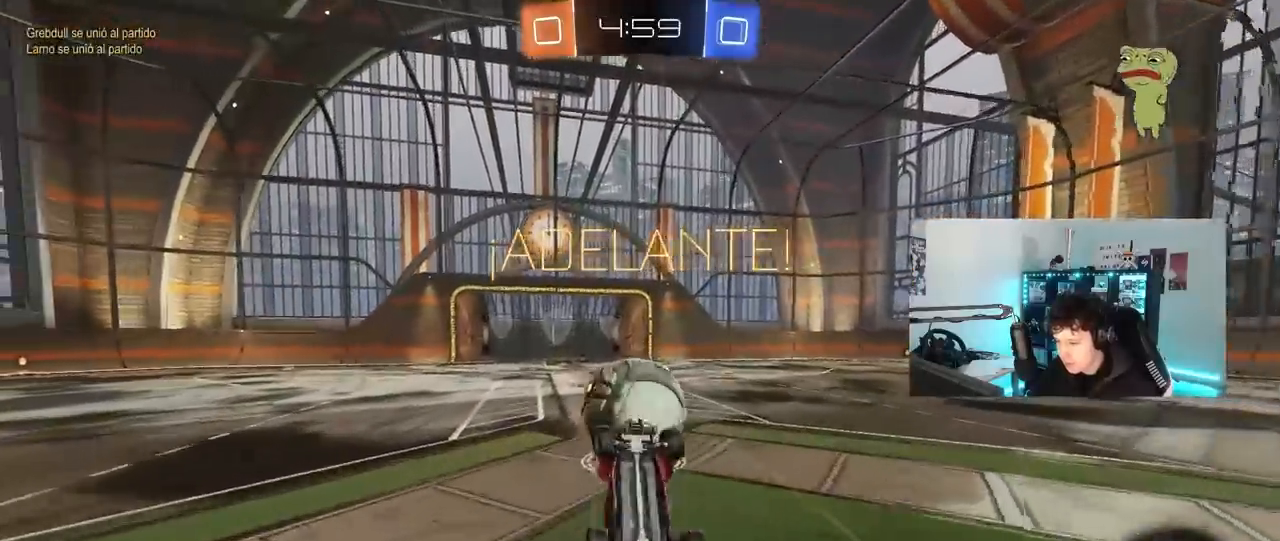
{"keys": [], "mouse": [], "mouse_move": "still", "events": [[300, "w", "up"], [383, "a", "down"], [383, "d", "up"], [433, "shift", "up"], [483, "a", "up"]]}
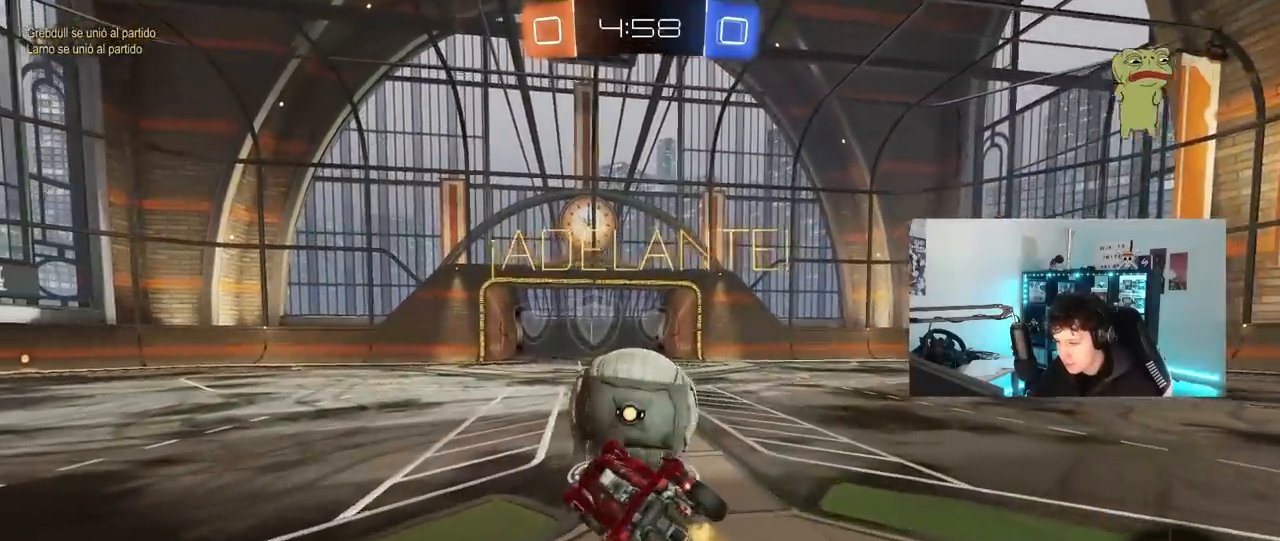
{"keys": ["w"], "mouse": ["left"], "mouse_move": "still", "events": [[117, "mouse_left", "down"], [117, "w", "down"], [167, "a", "down"], [217, "a", "up"], [317, "d", "down"], [317, "mouse_left", "up"], [450, "shift", "down"], [500, "d", "up"], [500, "mouse_left", "down"], [500, "shift", "up"]]}